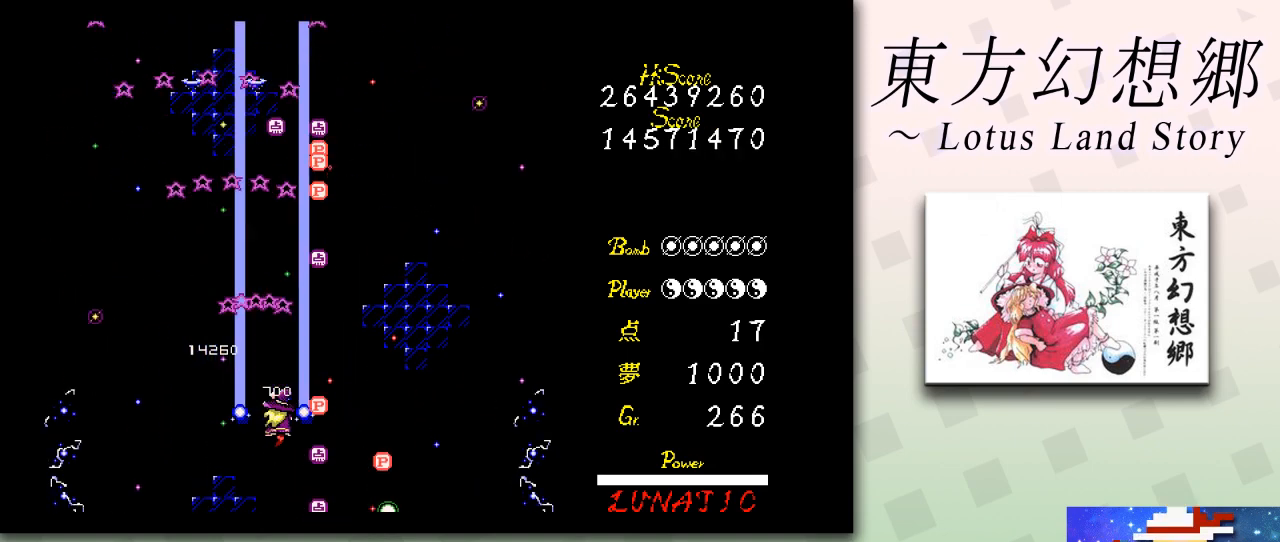
Gameplay with keyboard; each line is a JSON object with the keys held at the frame after it. "events" lists presses ("down") and releases ("up") of "c", "ctrl", "down", "escape", "left", "right", "shift", "up", "x" and "z" between this image and that frame as [ms after this image, input, new state], when the widget could be followed in between. No other keys are recorded. Mouse input is not recorded.
{"keys": ["shift", "z"], "events": [[167, "right", "up"], [417, "shift", "down"], [500, "down", "up"]]}
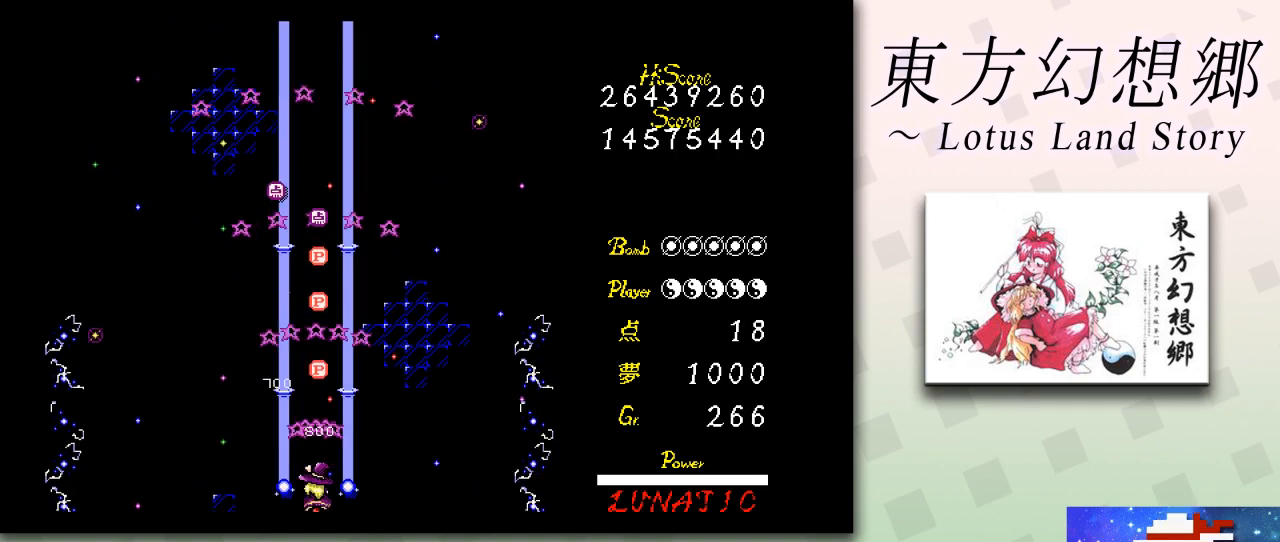
{"keys": ["shift", "z"], "events": []}
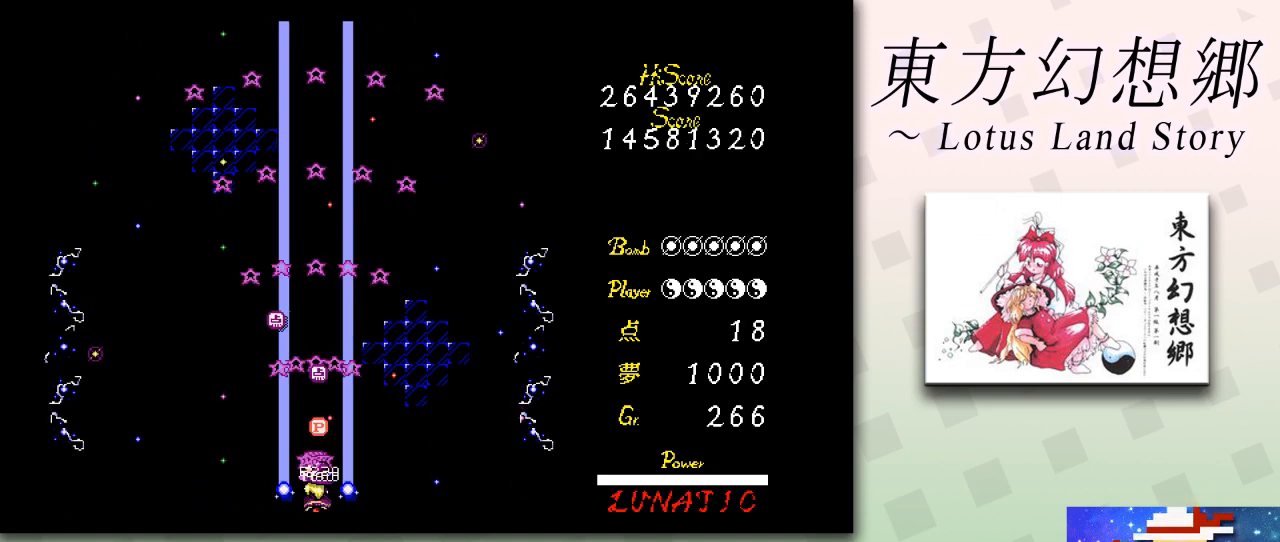
{"keys": ["down", "shift", "z"], "events": [[375, "down", "down"]]}
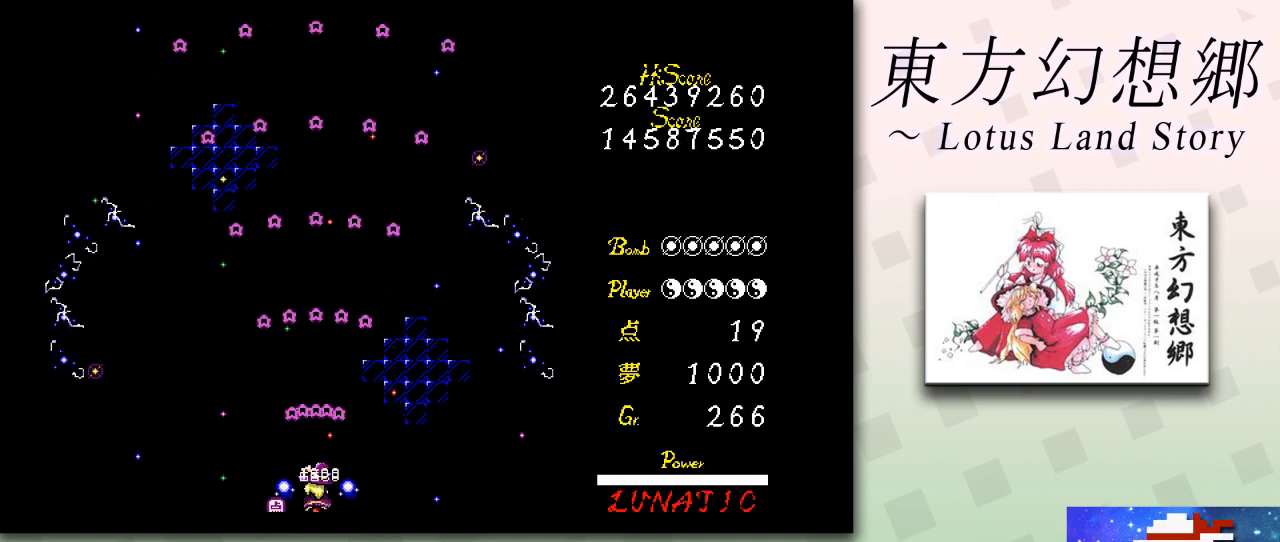
{"keys": ["shift", "z"], "events": [[84, "down", "up"]]}
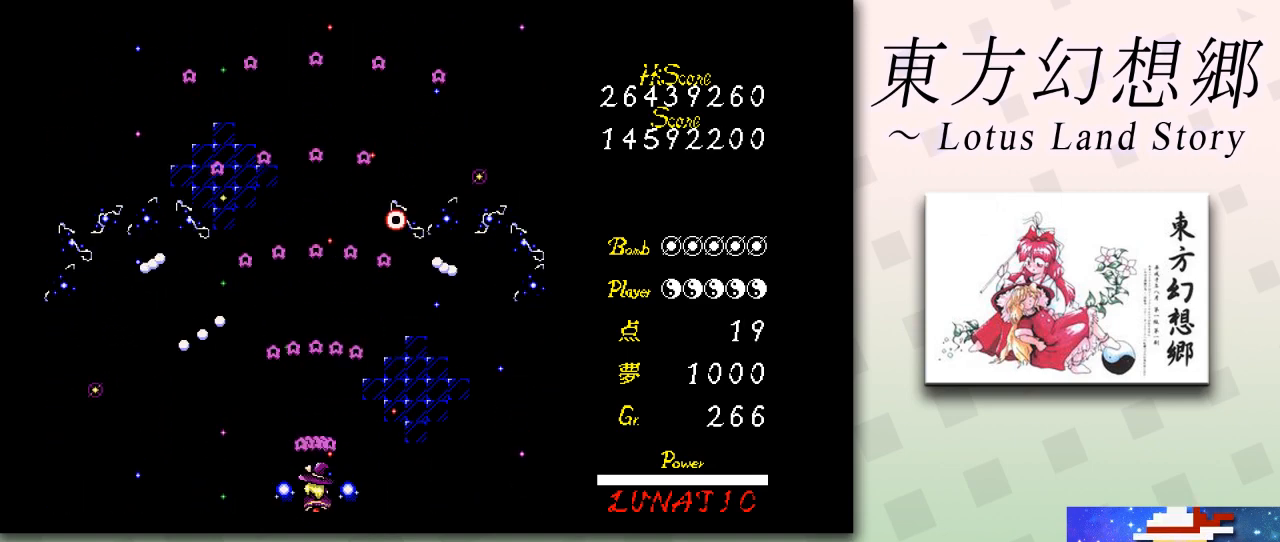
{"keys": ["left", "shift", "z"], "events": [[167, "left", "down"], [250, "left", "up"], [500, "left", "down"]]}
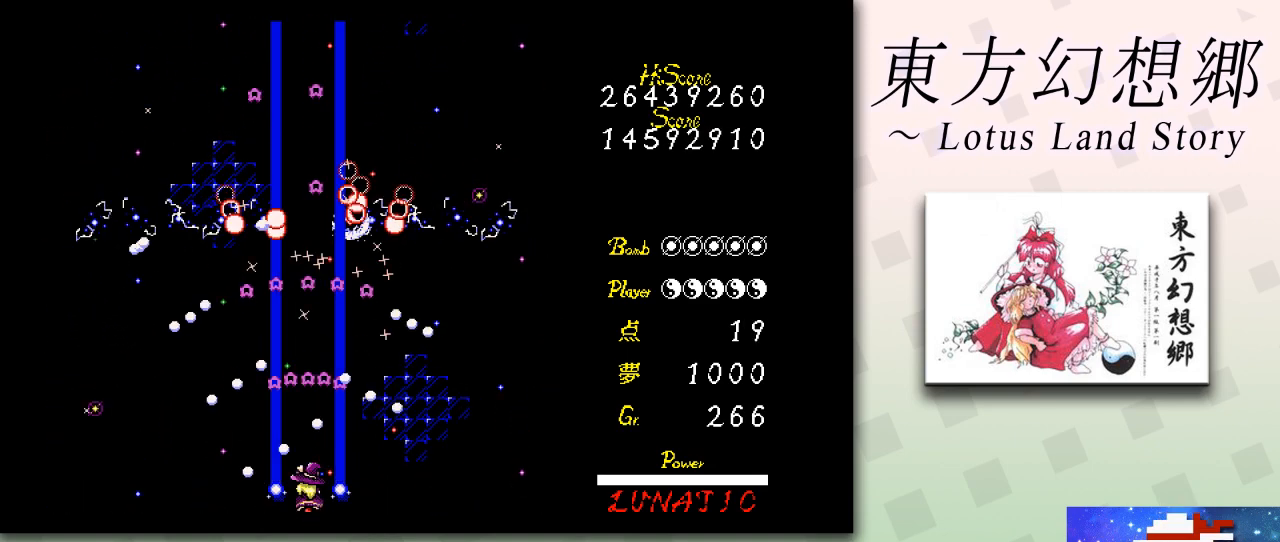
{"keys": ["shift", "z"], "events": [[42, "left", "up"], [292, "left", "down"], [334, "left", "up"]]}
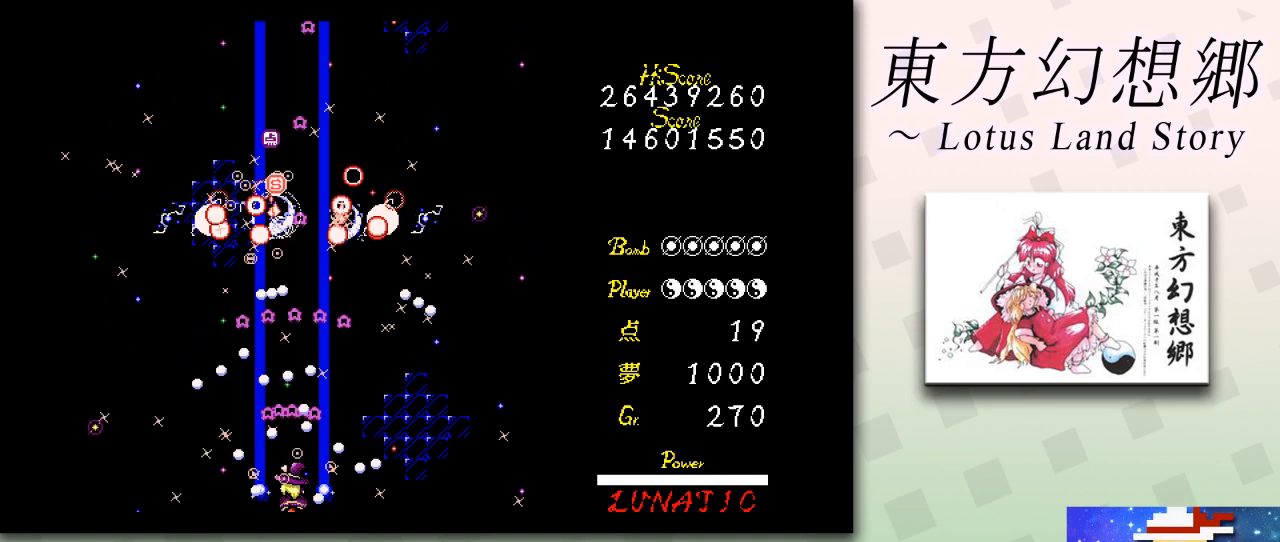
{"keys": ["left", "shift", "z"], "events": [[125, "left", "down"], [167, "left", "up"], [500, "left", "down"]]}
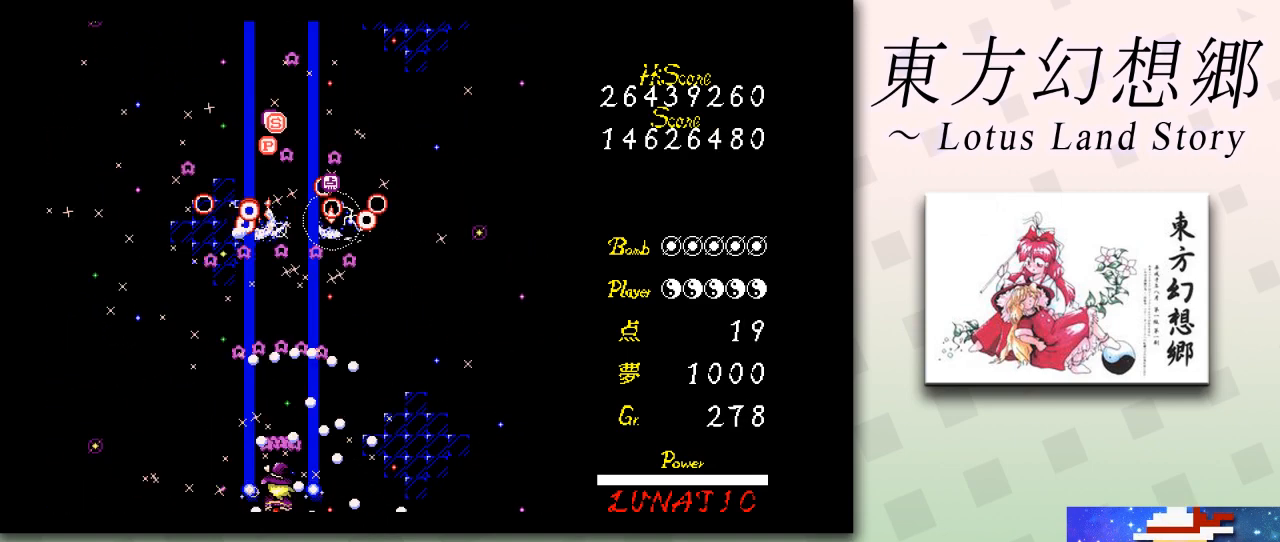
{"keys": ["shift", "z"], "events": [[42, "left", "up"], [418, "left", "down"], [459, "left", "up"]]}
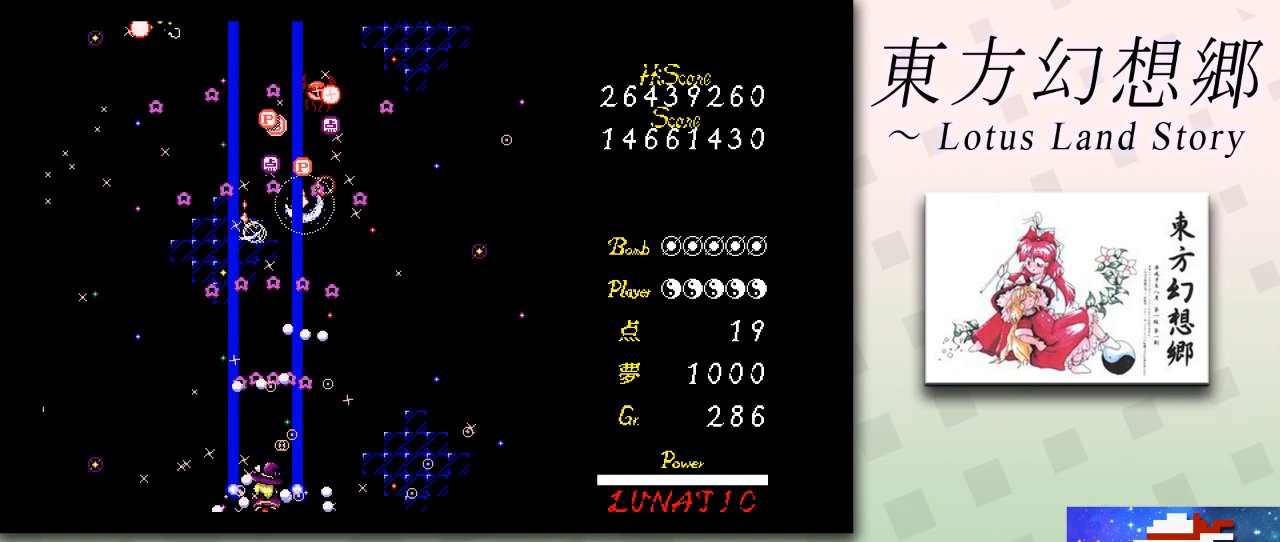
{"keys": ["shift", "z"], "events": [[250, "left", "down"], [334, "left", "up"]]}
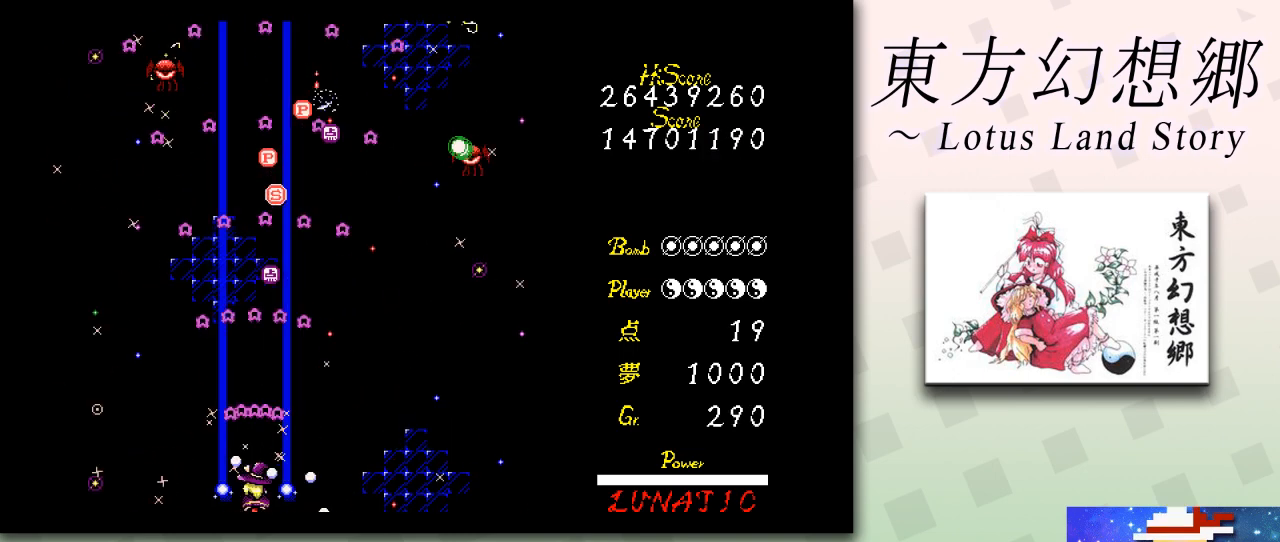
{"keys": ["shift", "z"], "events": [[167, "left", "down"], [209, "left", "up"], [459, "right", "down"], [501, "right", "up"]]}
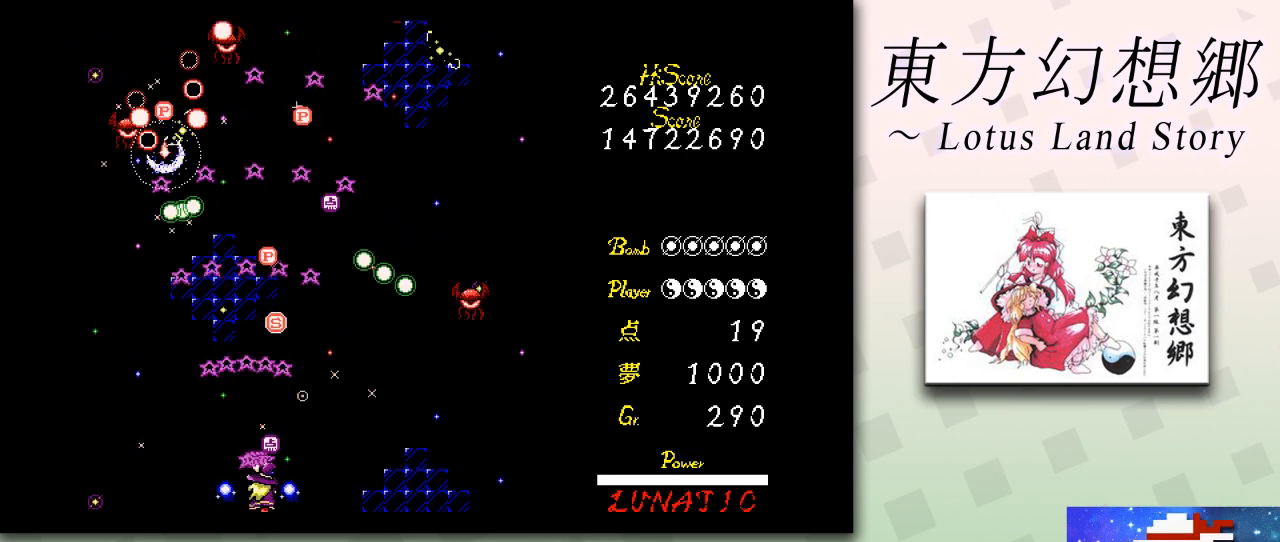
{"keys": ["right", "z"], "events": [[250, "right", "down"], [250, "shift", "up"]]}
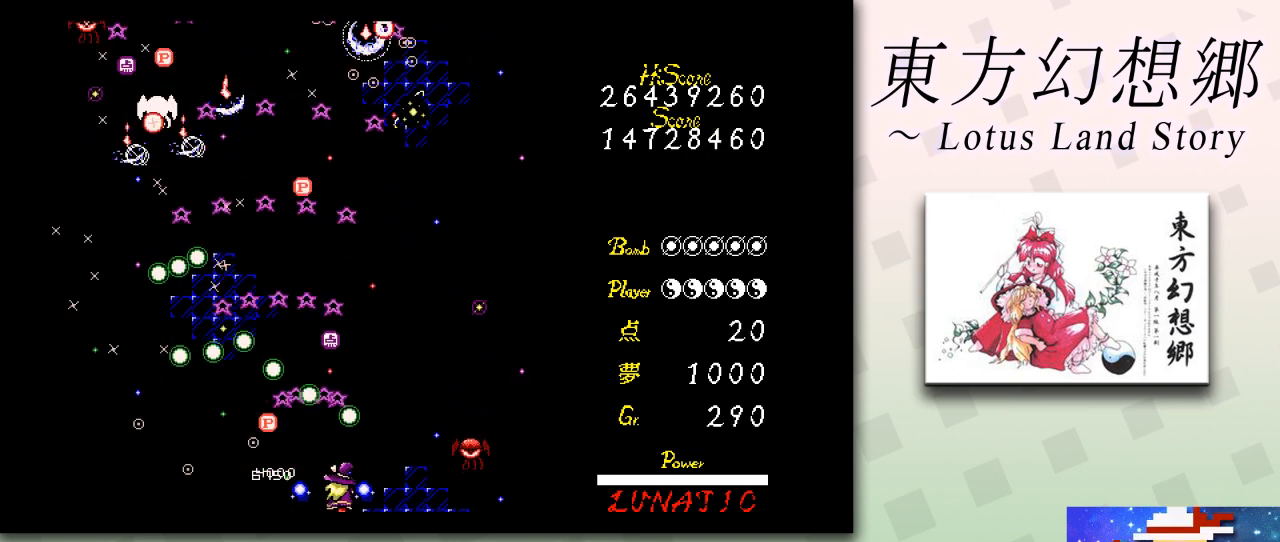
{"keys": ["up", "z"], "events": [[167, "right", "up"], [251, "right", "down"], [292, "up", "down"], [459, "right", "up"]]}
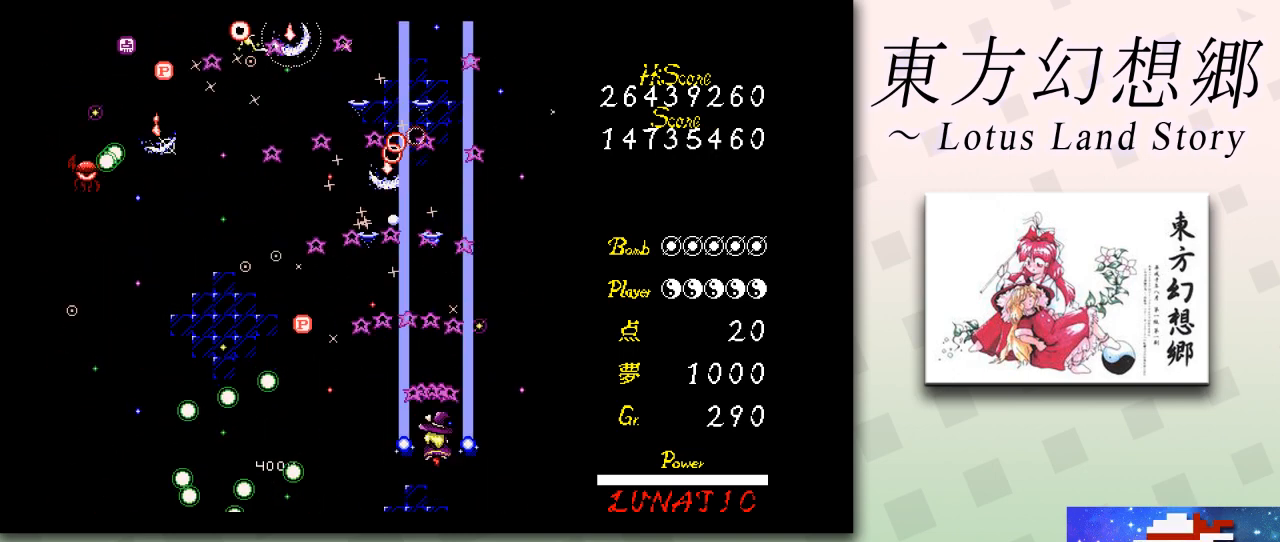
{"keys": ["left", "z"], "events": [[42, "up", "up"], [208, "down", "down"], [208, "left", "down"], [292, "down", "up"], [292, "left", "up"], [375, "left", "down"]]}
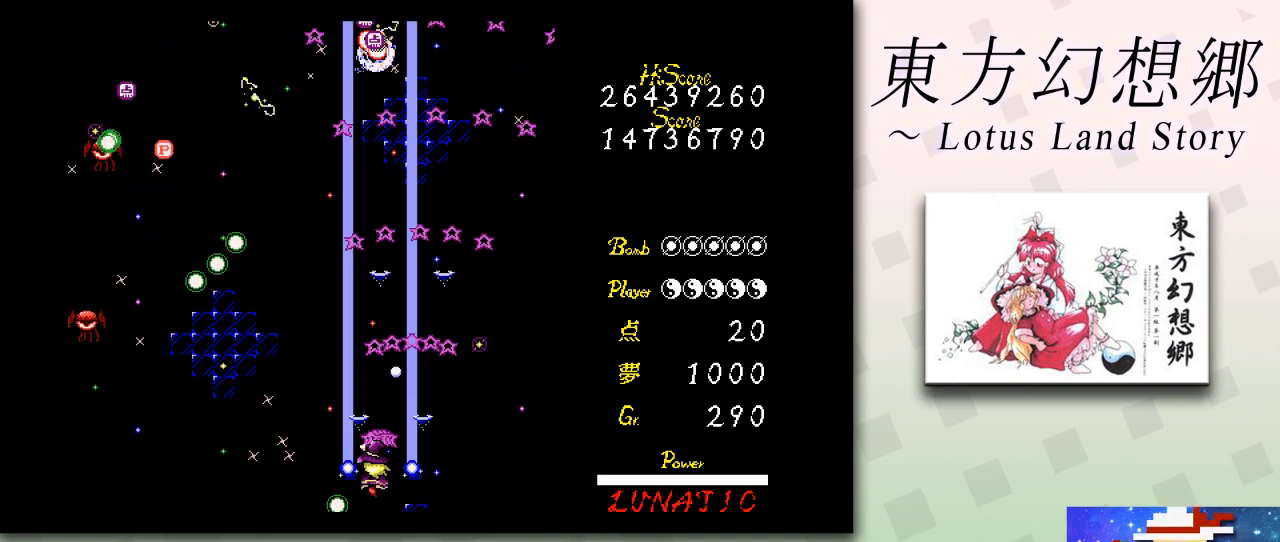
{"keys": ["z"], "events": [[126, "down", "down"], [334, "down", "up"], [334, "left", "up"], [376, "left", "down"], [501, "left", "up"]]}
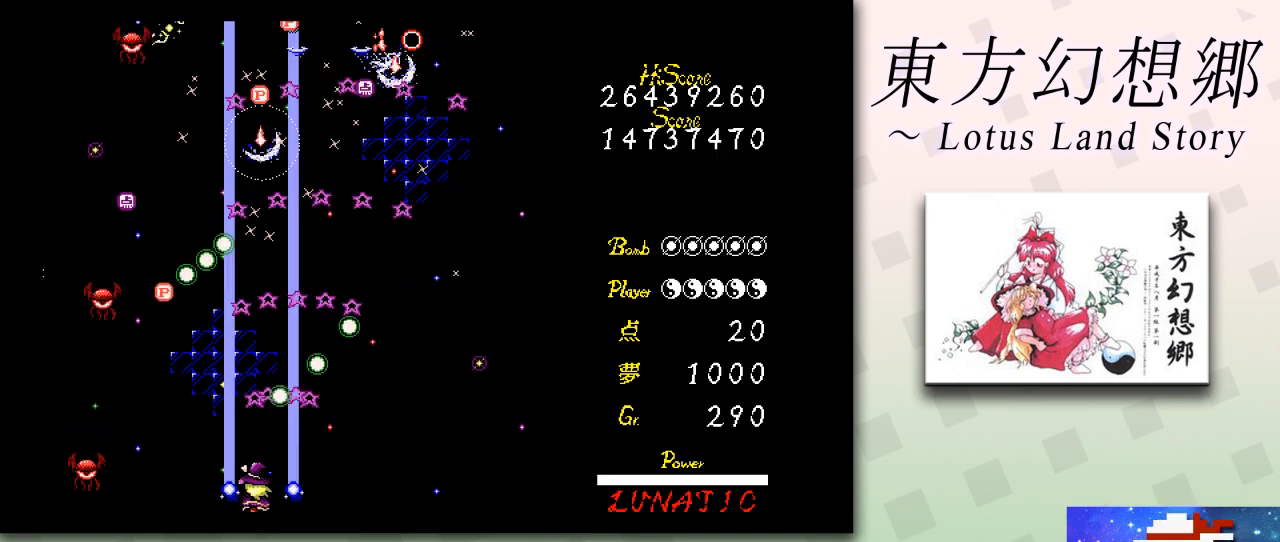
{"keys": ["right", "z"], "events": [[83, "left", "down"], [208, "left", "up"], [334, "left", "down"], [459, "left", "up"], [500, "right", "down"]]}
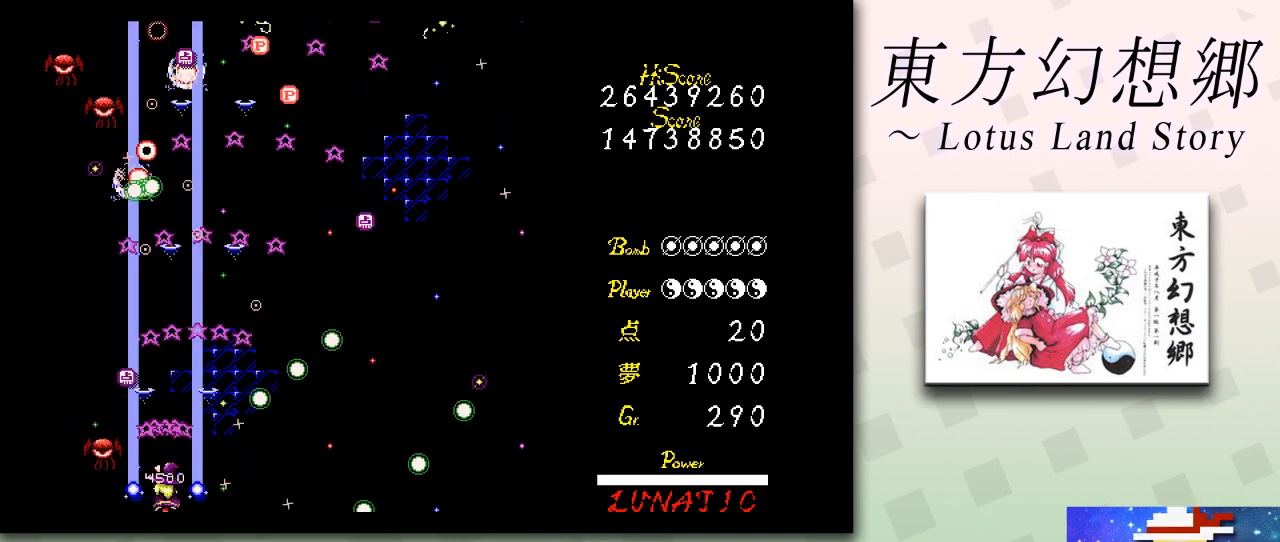
{"keys": ["right", "z"], "events": [[126, "right", "up"], [292, "up", "down"], [334, "right", "down"], [459, "up", "up"]]}
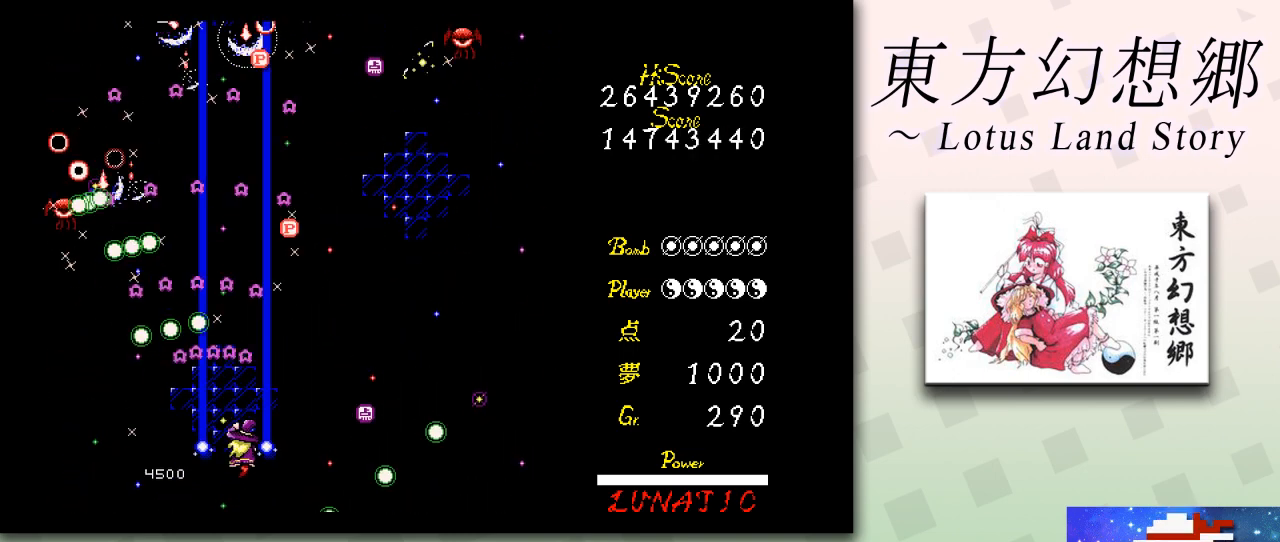
{"keys": ["right", "z"], "events": [[83, "down", "down"], [125, "down", "up"], [167, "right", "up"], [250, "up", "down"], [334, "right", "down"], [459, "up", "up"]]}
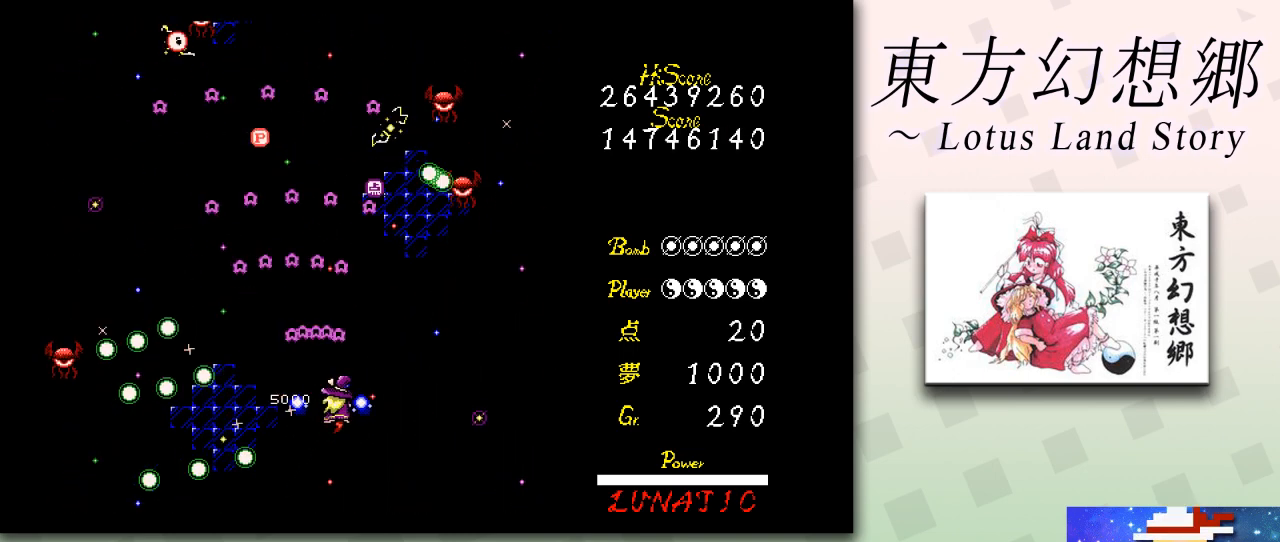
{"keys": ["down", "z"], "events": [[209, "down", "down"], [459, "right", "up"]]}
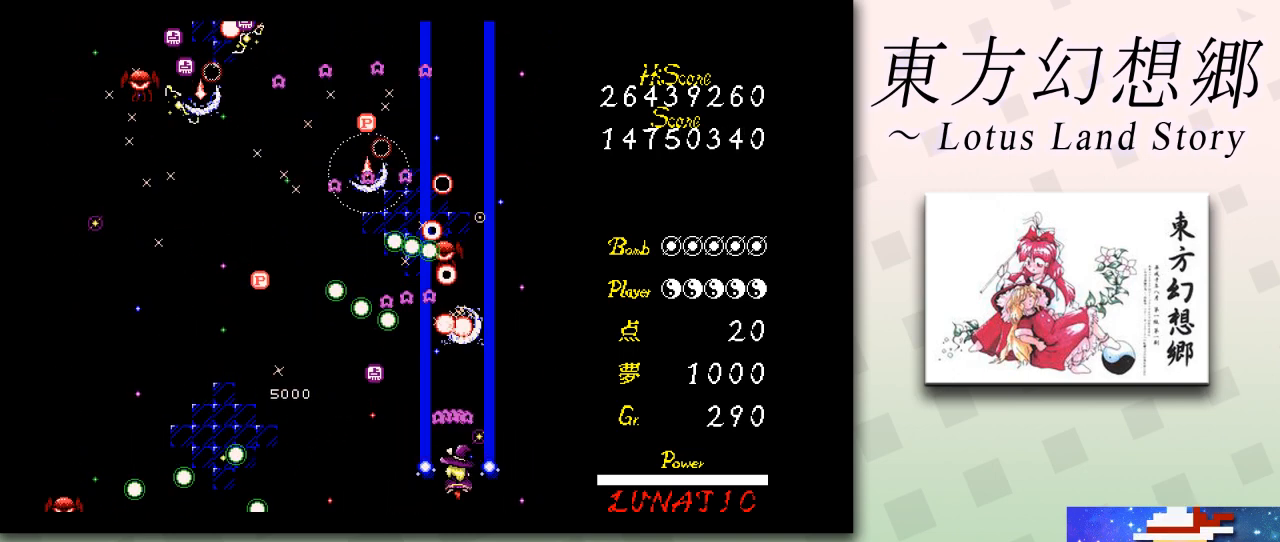
{"keys": ["up", "z"], "events": [[83, "down", "up"], [83, "right", "down"], [334, "right", "up"], [334, "up", "down"]]}
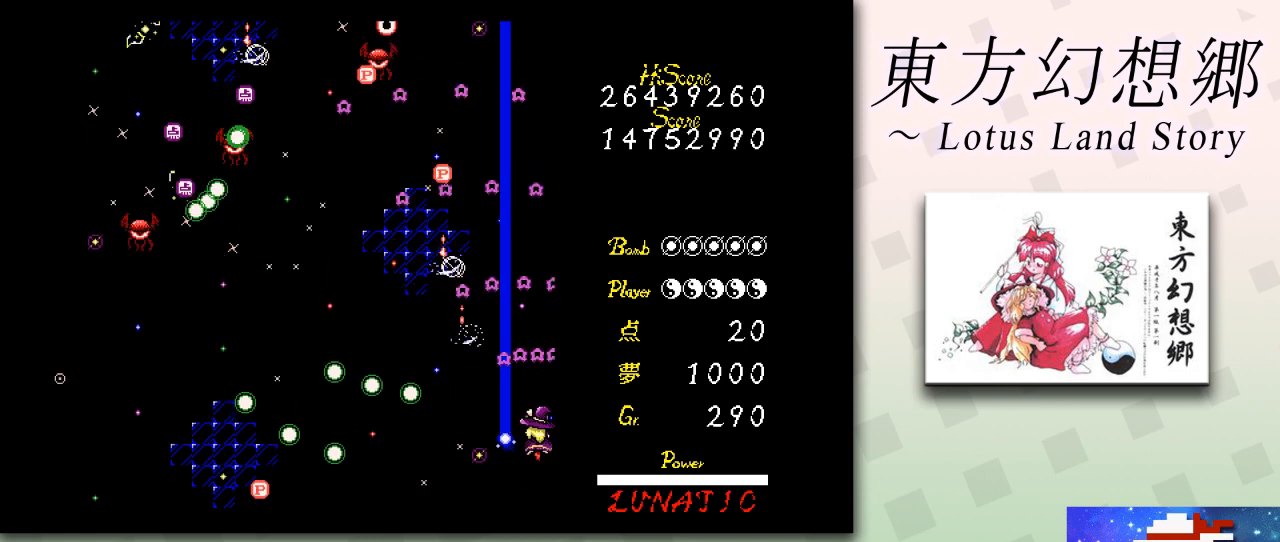
{"keys": ["down", "left", "z"], "events": [[42, "left", "down"], [84, "up", "up"], [209, "down", "down"], [251, "down", "up"], [459, "down", "down"]]}
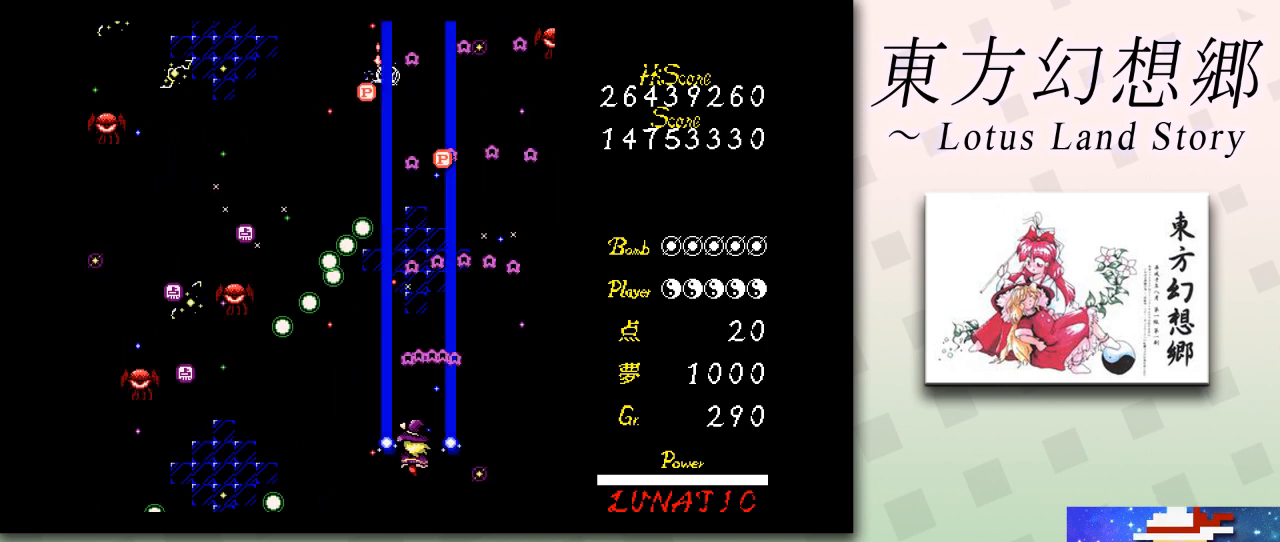
{"keys": ["z"], "events": [[292, "down", "up"], [500, "left", "up"]]}
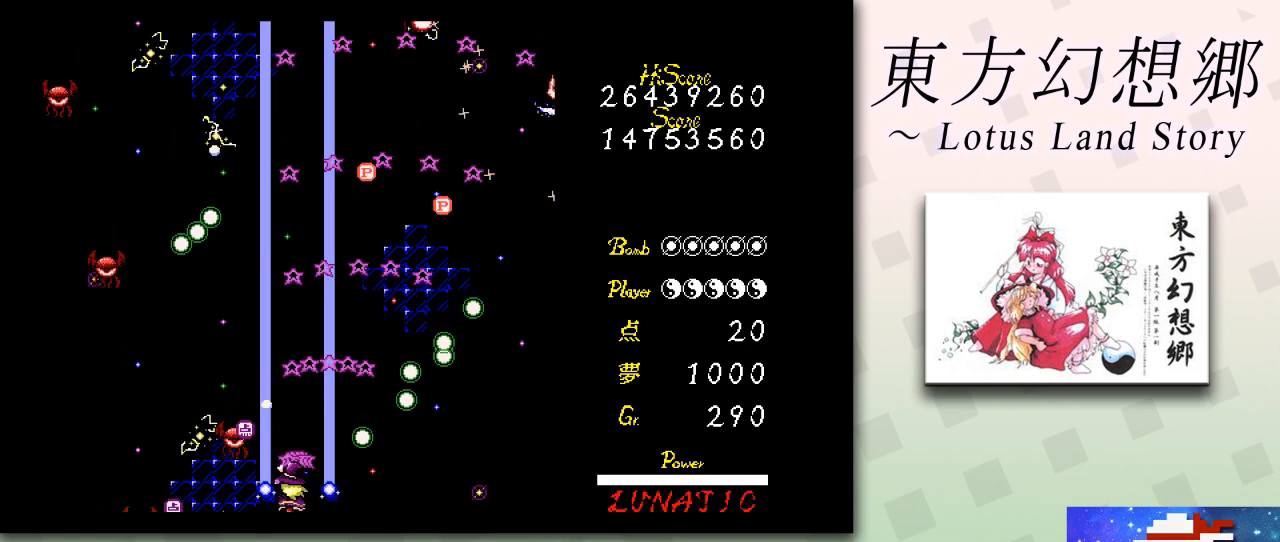
{"keys": ["left", "z"], "events": [[42, "right", "down"], [209, "up", "down"], [376, "up", "up"], [459, "left", "down"], [501, "right", "up"]]}
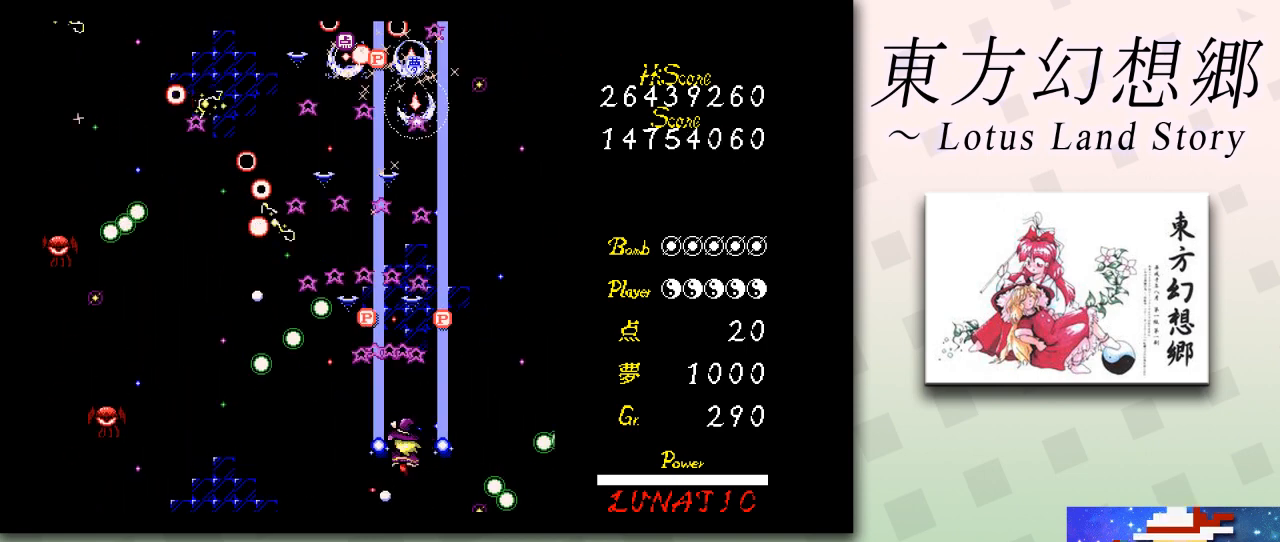
{"keys": ["left", "z"], "events": [[125, "down", "down"], [375, "down", "up"]]}
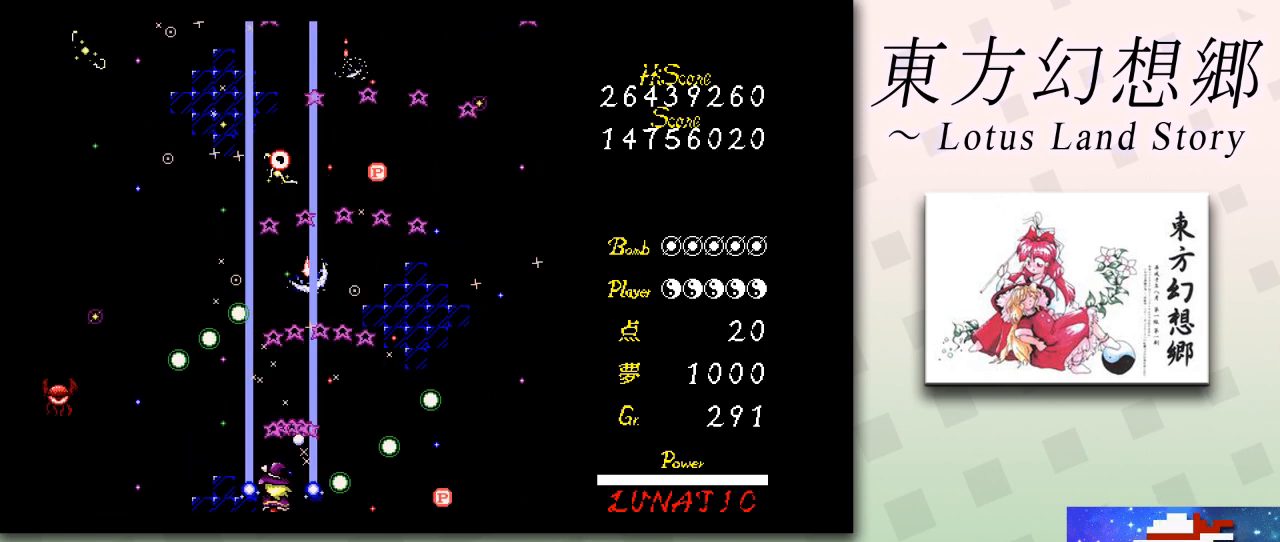
{"keys": ["up", "z"], "events": [[334, "left", "up"], [459, "up", "down"]]}
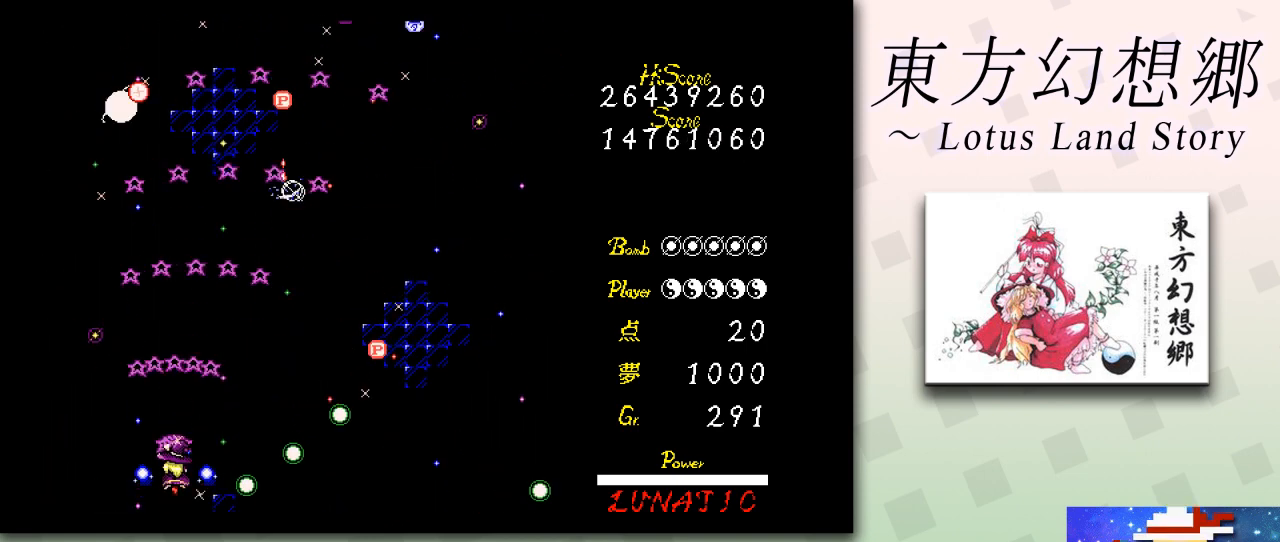
{"keys": ["down", "right", "z"], "events": [[292, "up", "up"], [417, "right", "down"], [459, "down", "down"]]}
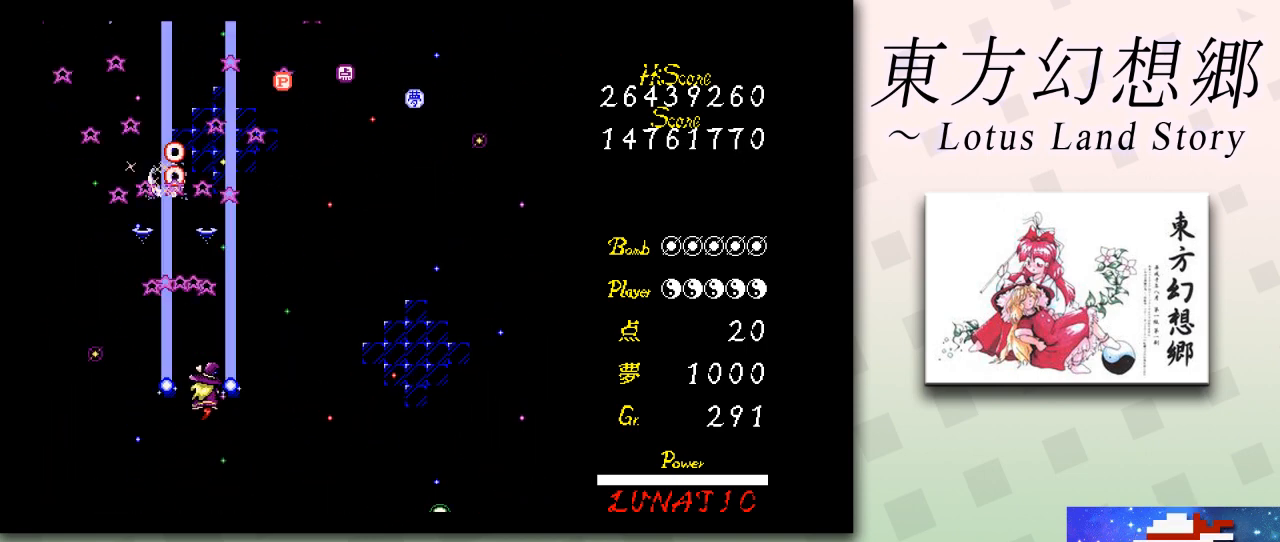
{"keys": ["right", "z"], "events": [[84, "down", "up"]]}
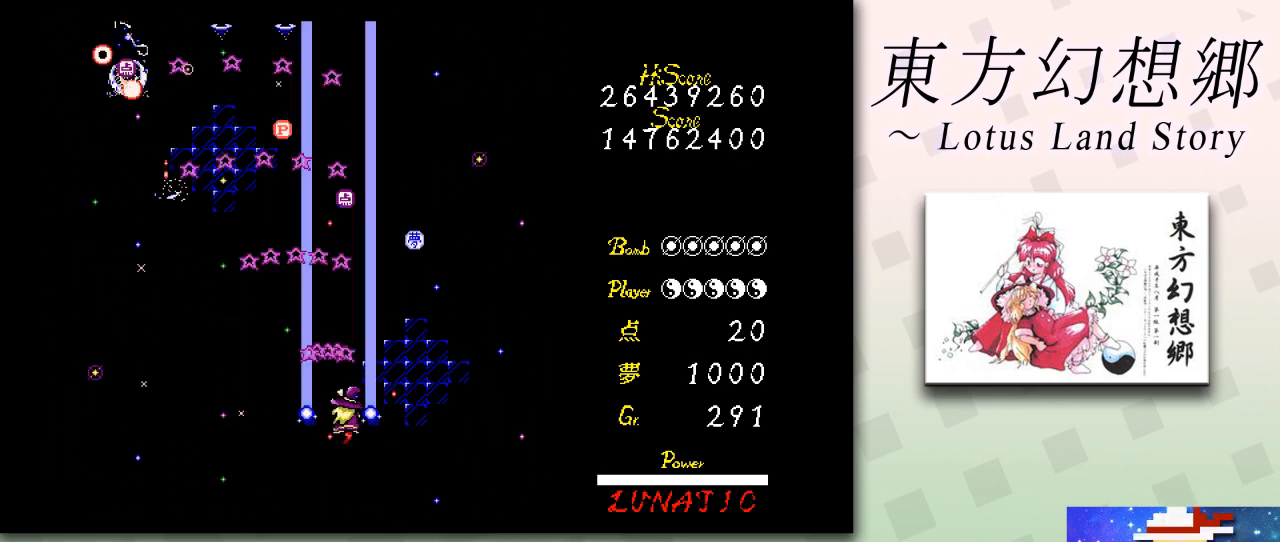
{"keys": ["down", "left", "z"], "events": [[125, "up", "down"], [292, "right", "up"], [292, "up", "up"], [334, "left", "down"], [375, "down", "down"]]}
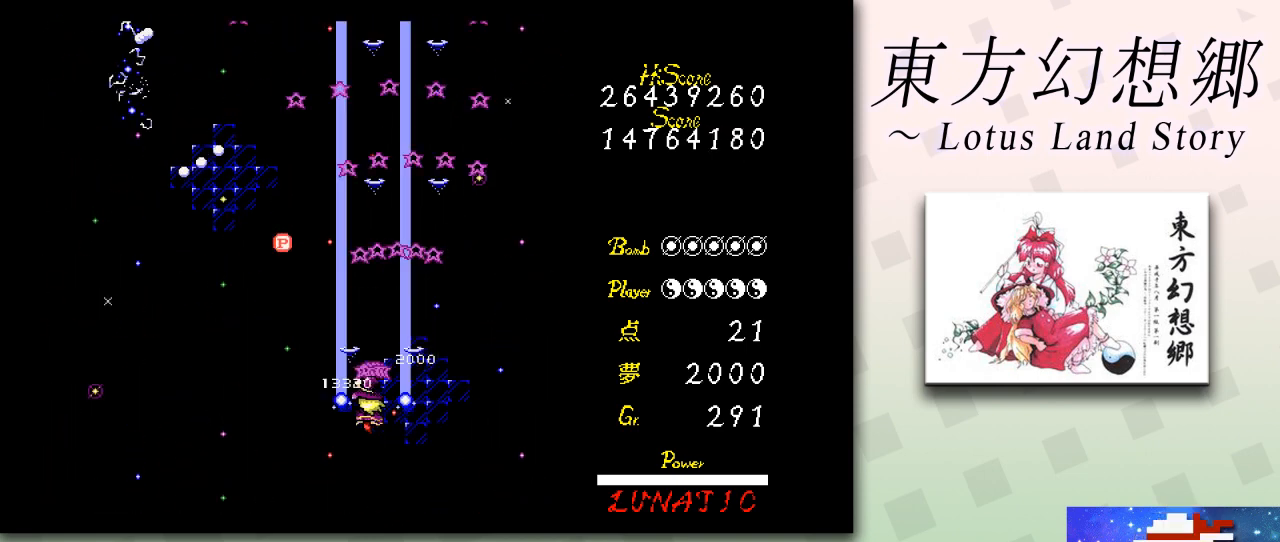
{"keys": ["down", "left", "z"], "events": [[42, "down", "up"], [292, "left", "up"], [292, "up", "down"], [334, "left", "down"], [376, "up", "up"], [459, "down", "down"]]}
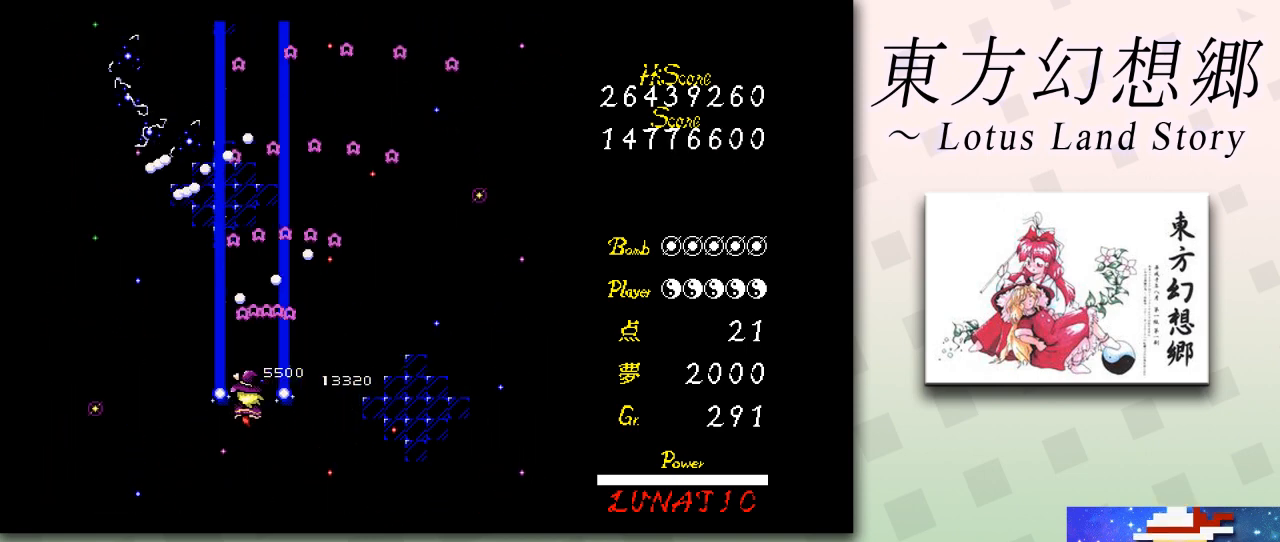
{"keys": ["down", "shift", "z"], "events": [[375, "left", "up"], [500, "shift", "down"]]}
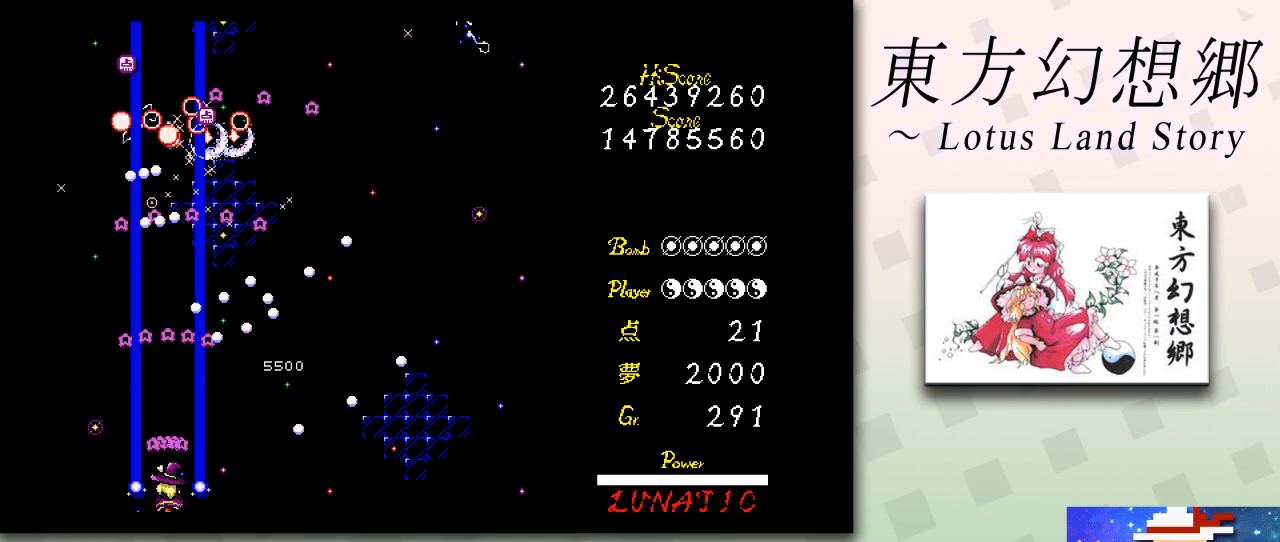
{"keys": ["shift", "z"], "events": [[167, "down", "up"]]}